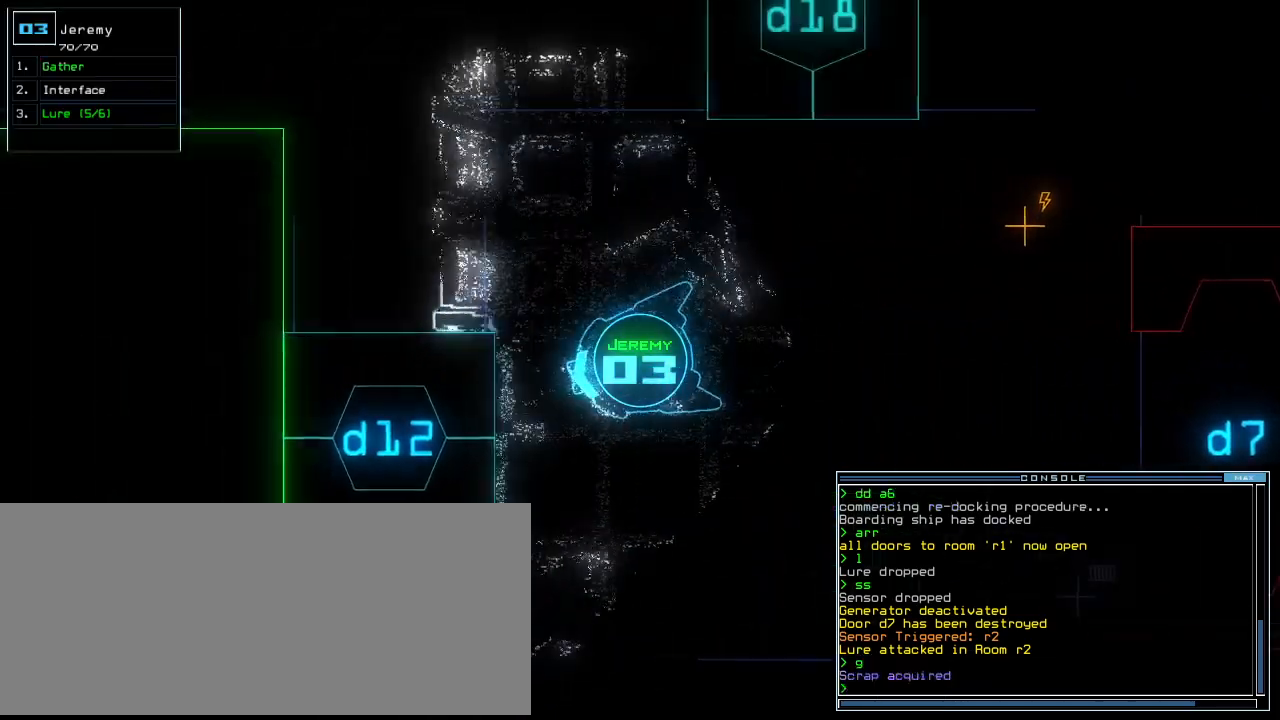
Gameplay with keyboard; each line is a JSON object with the keys held at the frame after it. "events" lists presses ("down") and releases ("up") of ".", "0", "1", "2", "3", "4", "5", "6", "7", "8", "9", "a", "b", "backspace", "c", "caps_lock", "comma", "ctrl_l", "ctrl_r", "d", "down", "e", "equals", "escape", "f", "f10", "g", "h", "i", "j", "k", "l", "left", "m", "minus", "n", "o", "p", "q", "quote", "r", "return", "right", "s", "semicolon", "shift_l", "shift_r", "space", "t", "tab", "tilde", "u", "up", "v", "w", "x", "y" and "z" between this image and that frame as [ms after this image, input, new state], when the widget could be followed in between. No other keys are recorded. Mouse input is not recorded.
{"keys": ["left", "up"]}
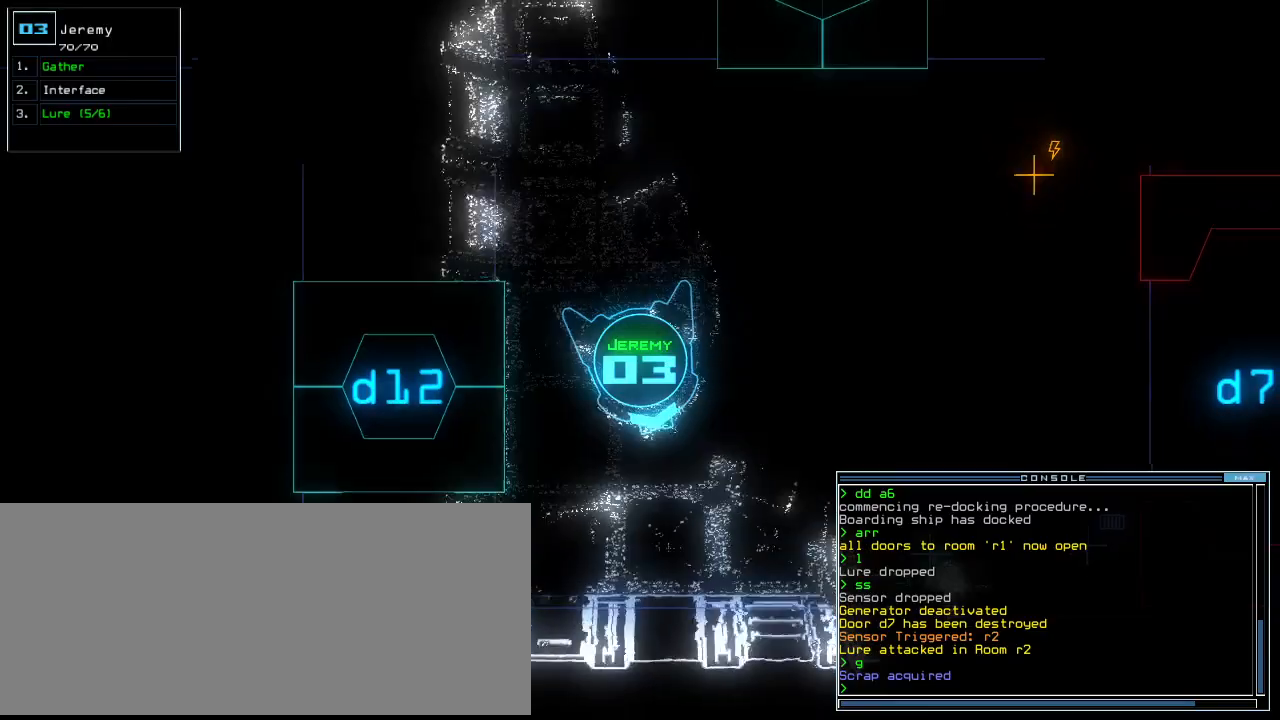
{"keys": ["up"], "events": [[400, "left", "up"]]}
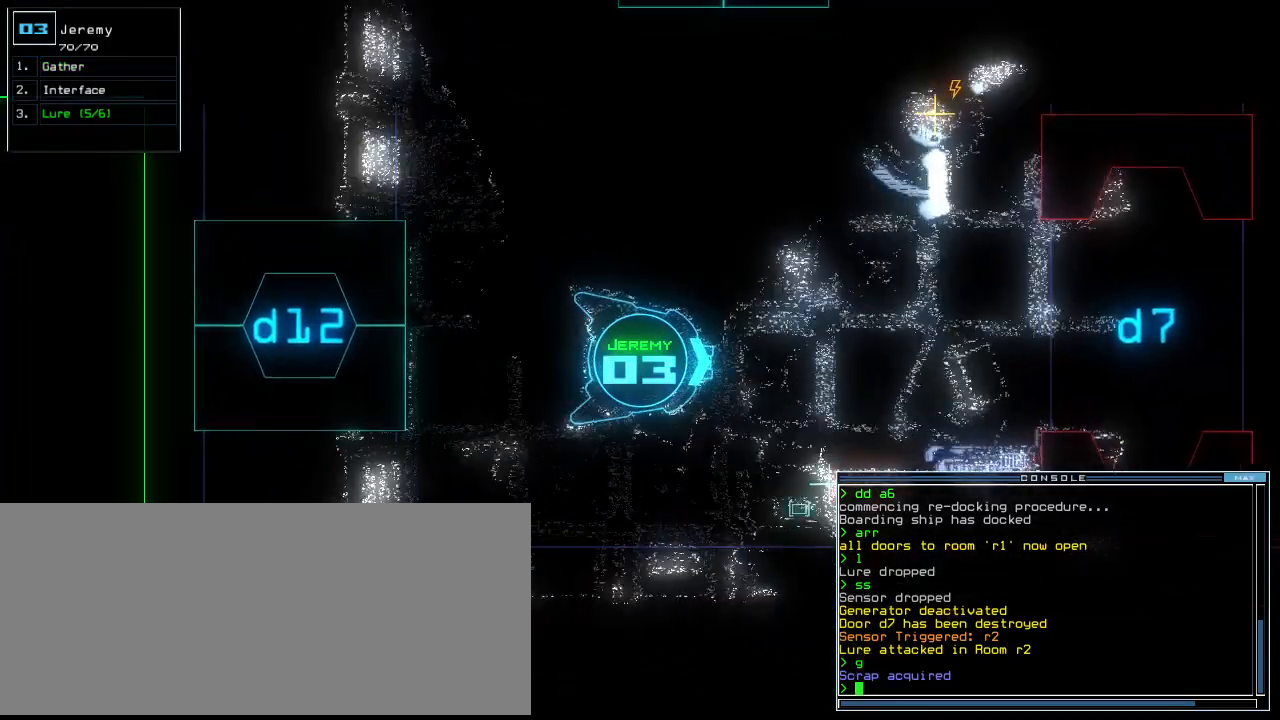
{"keys": ["up"]}
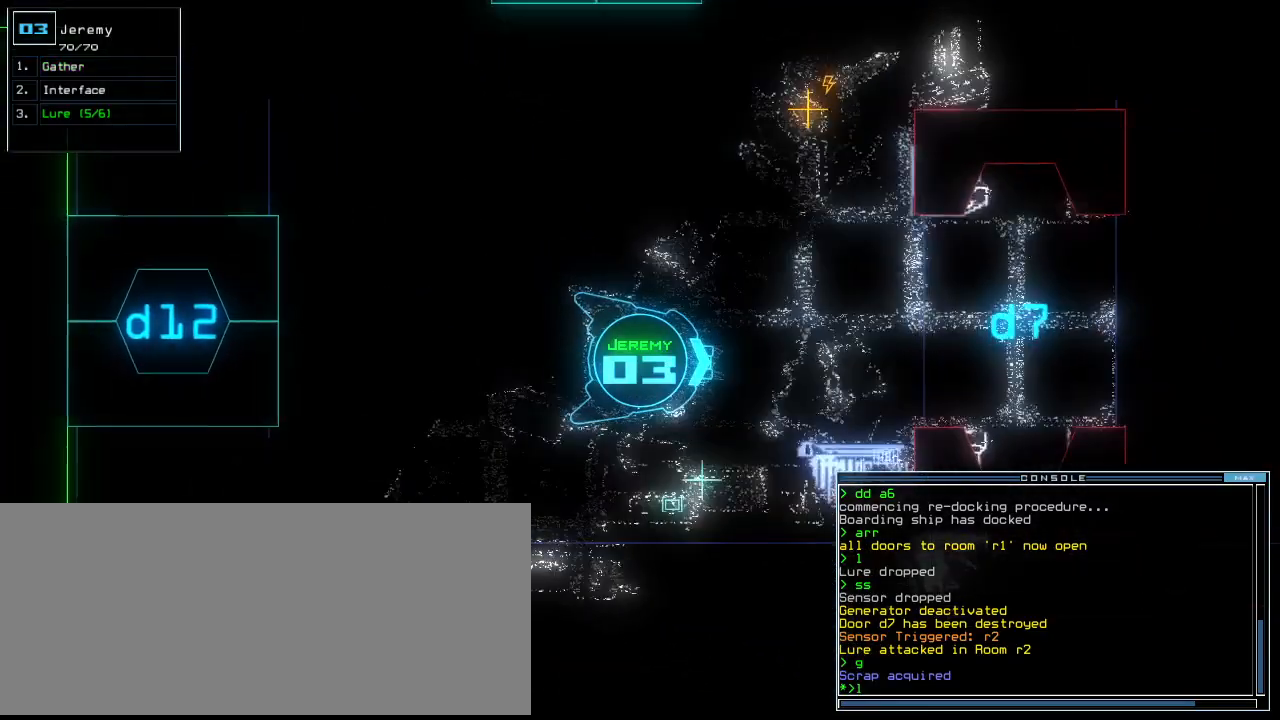
{"keys": ["up"], "events": []}
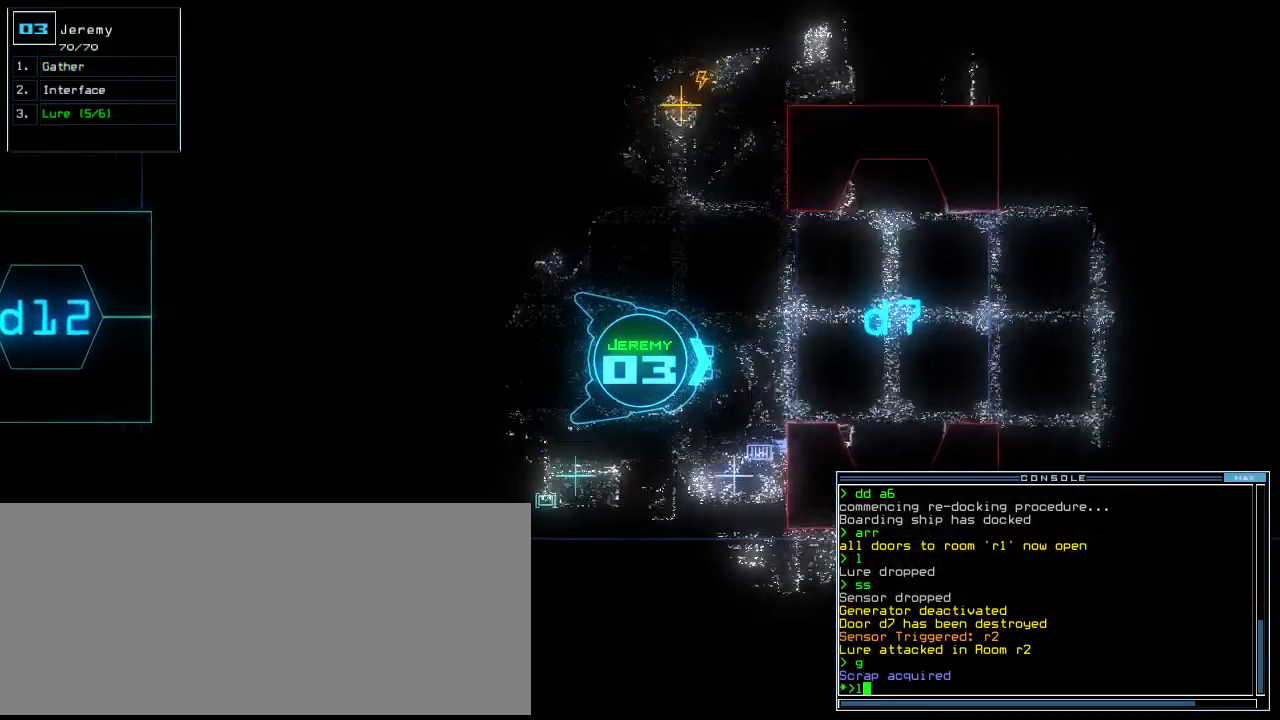
{"keys": ["down"], "events": [[200, "up", "up"], [280, "down", "down"]]}
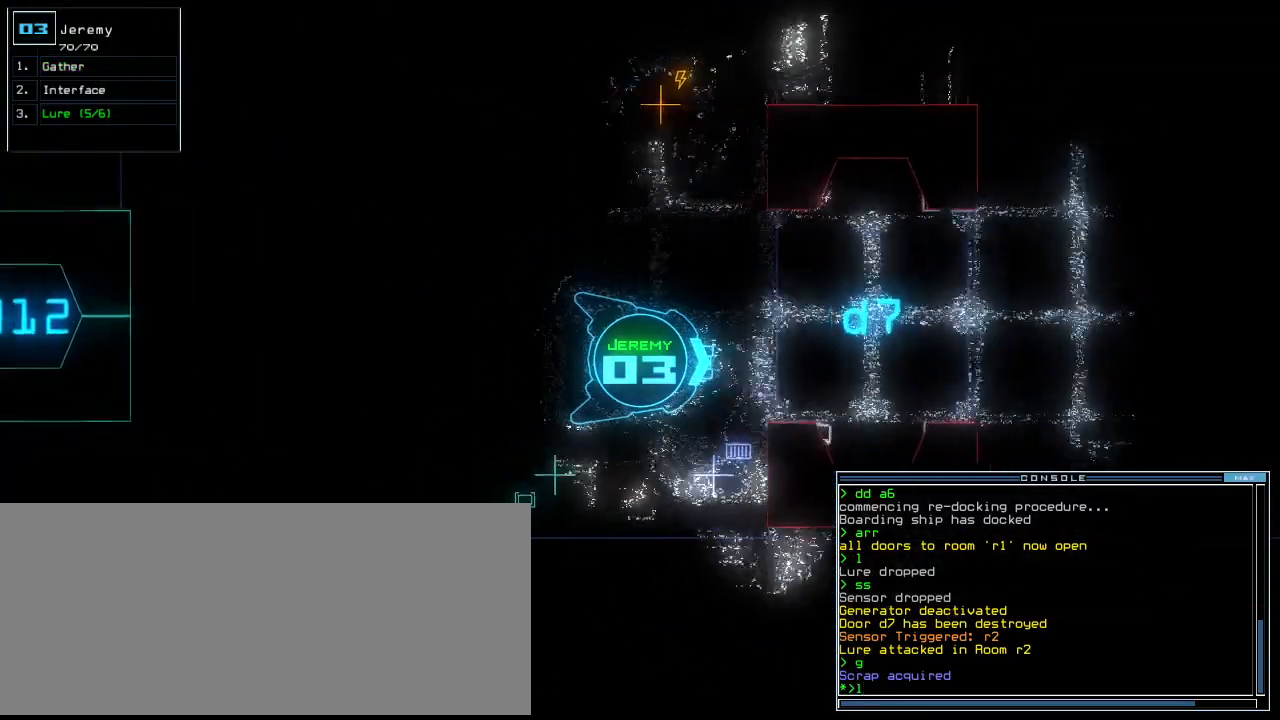
{"keys": ["down"], "events": []}
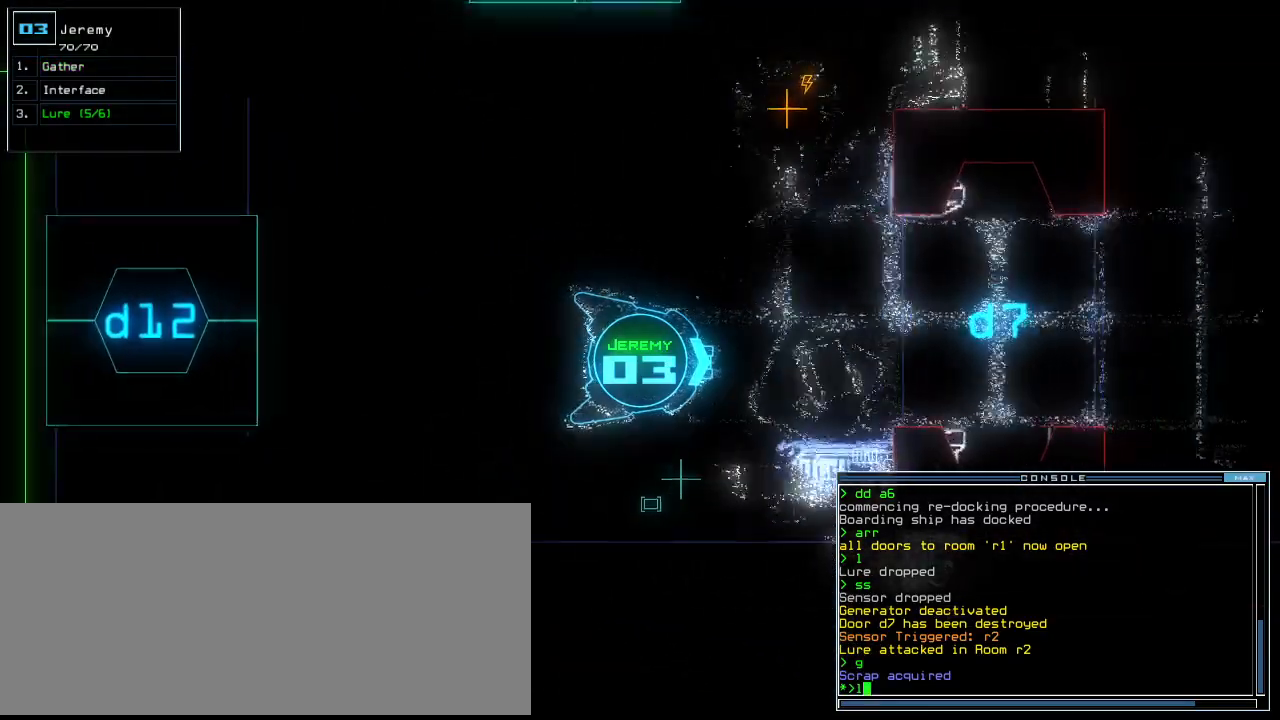
{"keys": ["down"], "events": []}
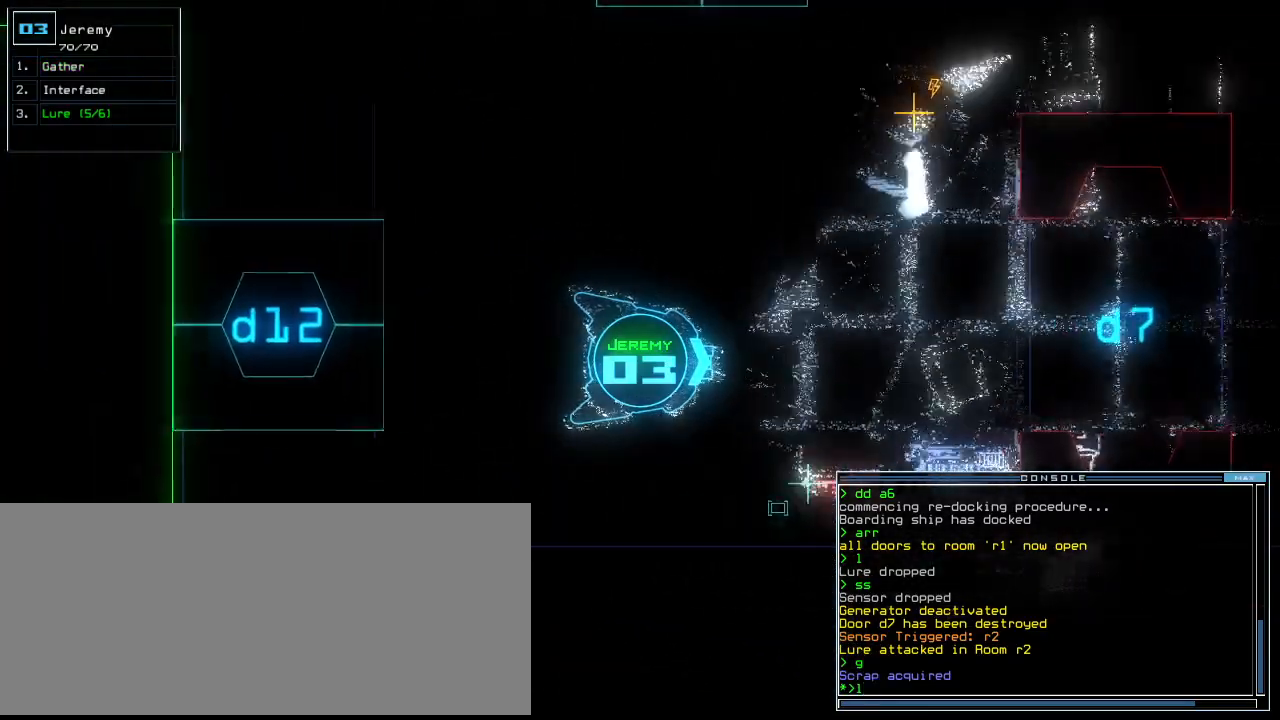
{"keys": [], "events": [[260, "return", "down"], [320, "down", "up"], [340, "return", "up"], [400, "space", "down"], [480, "space", "up"]]}
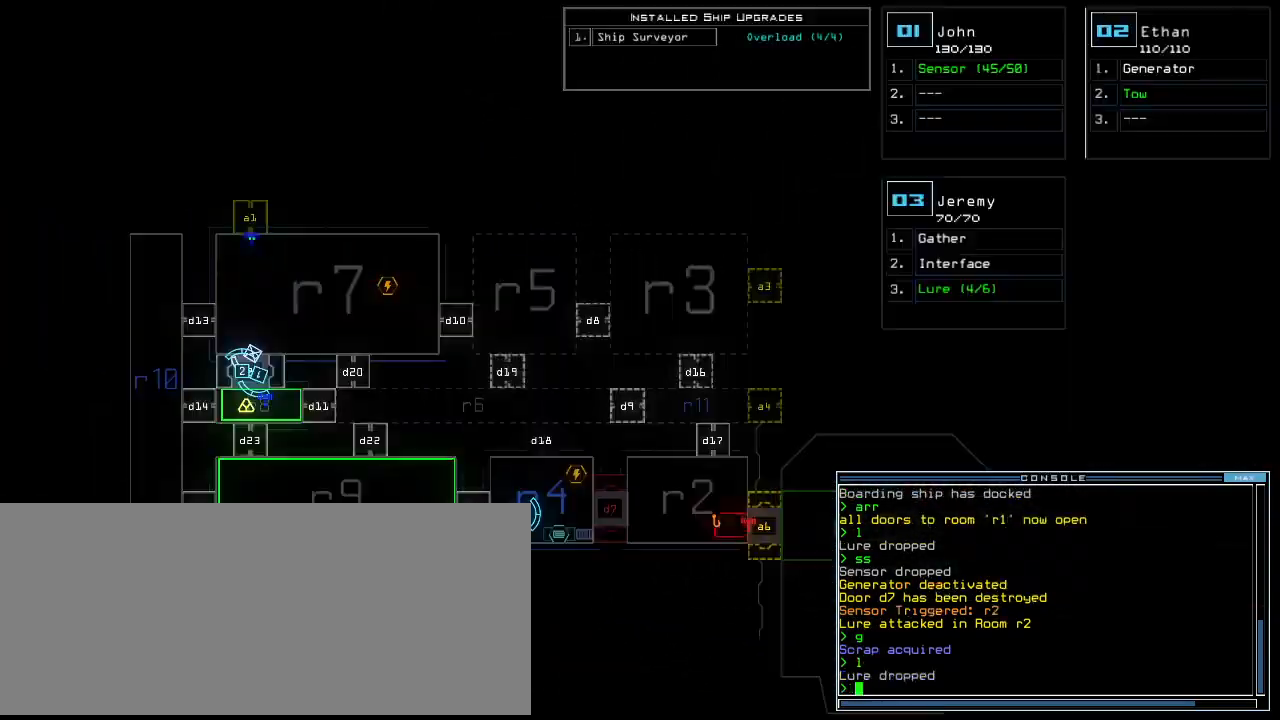
{"keys": [], "events": []}
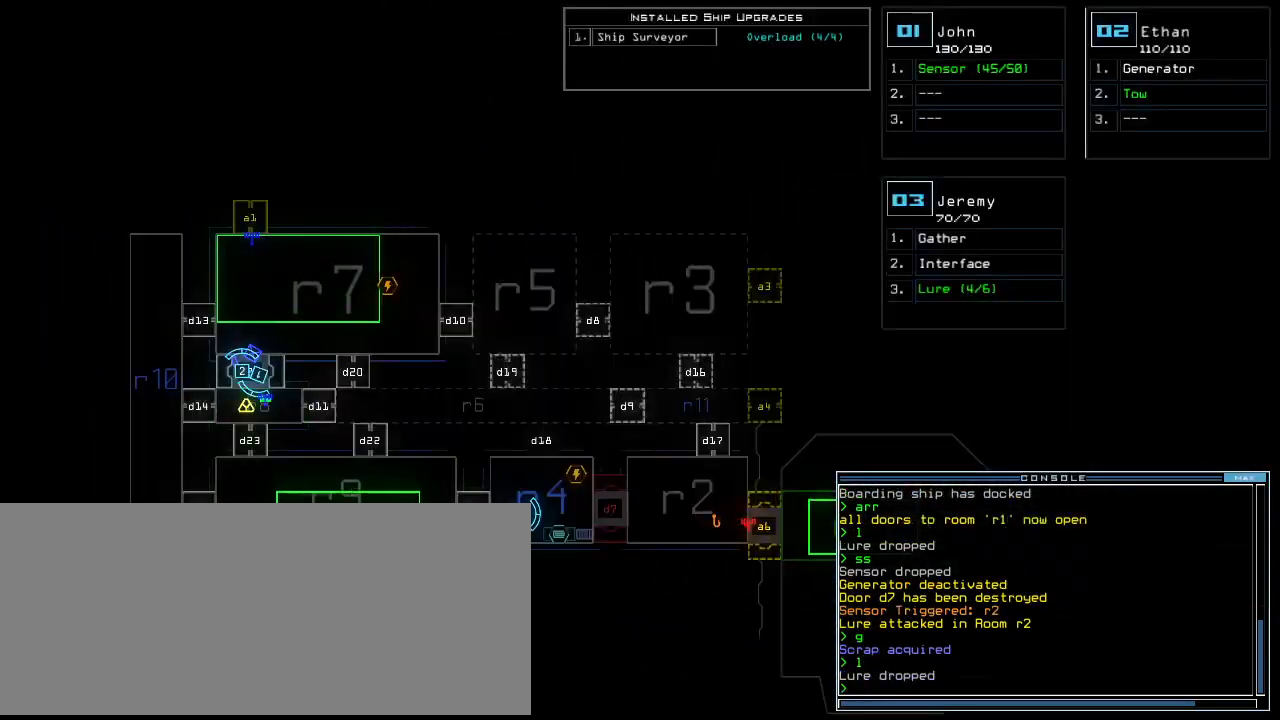
{"keys": [], "events": [[100, "f10", "down"], [240, "f10", "up"]]}
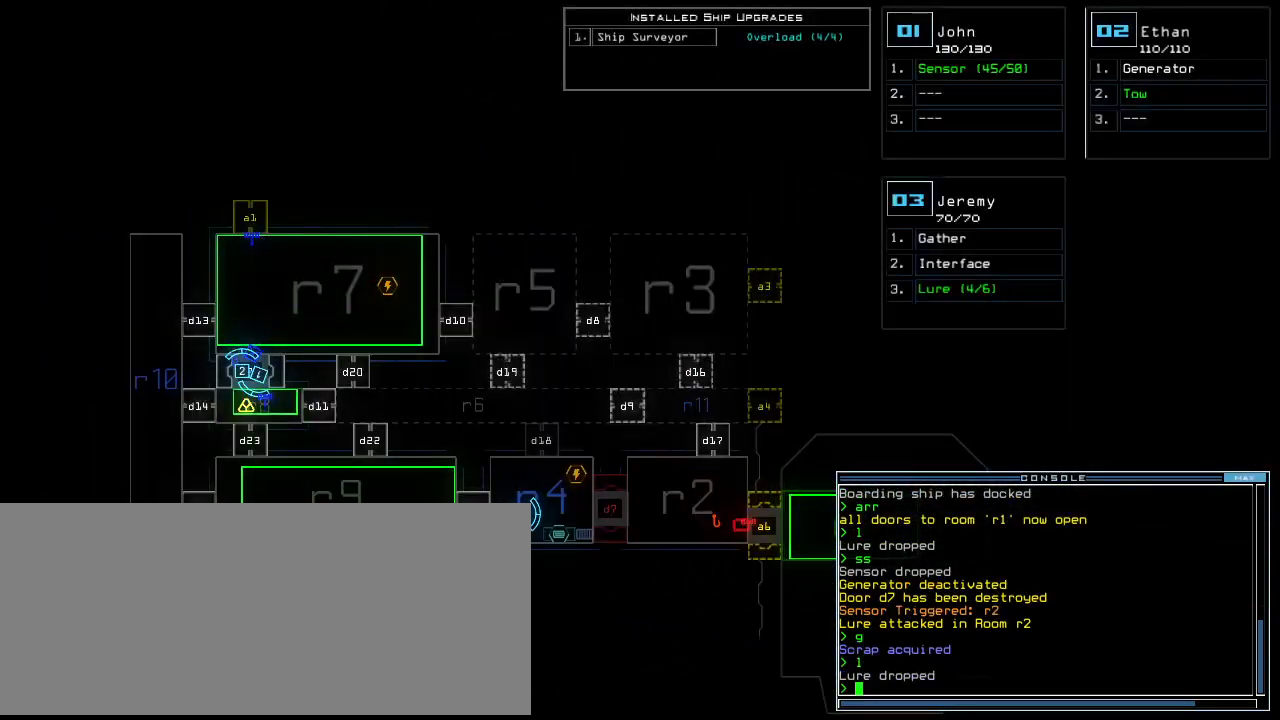
{"keys": ["a"], "events": [[200, "d", "down"], [240, "d", "up"], [300, "d", "down"], [360, "d", "up"], [360, "space", "down"], [440, "a", "down"], [500, "space", "up"]]}
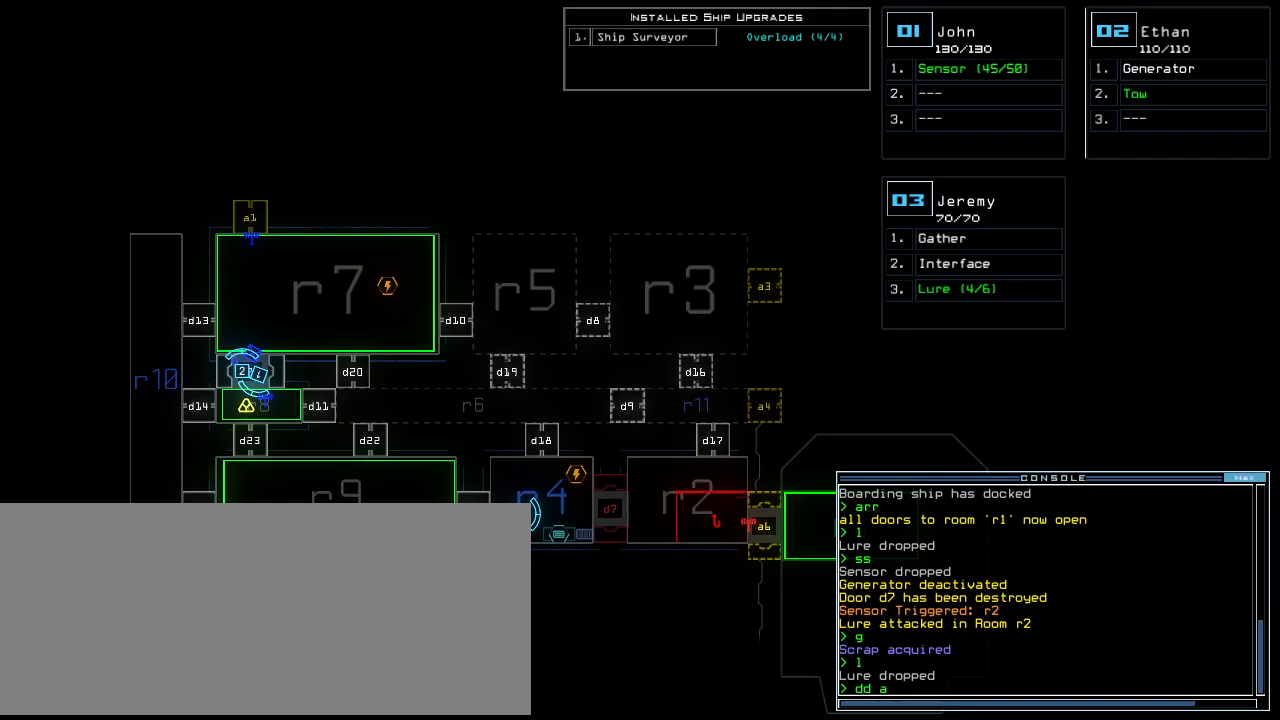
{"keys": [], "events": [[40, "a", "up"], [280, "1", "down"], [340, "return", "down"], [360, "1", "up"], [380, "return", "up"]]}
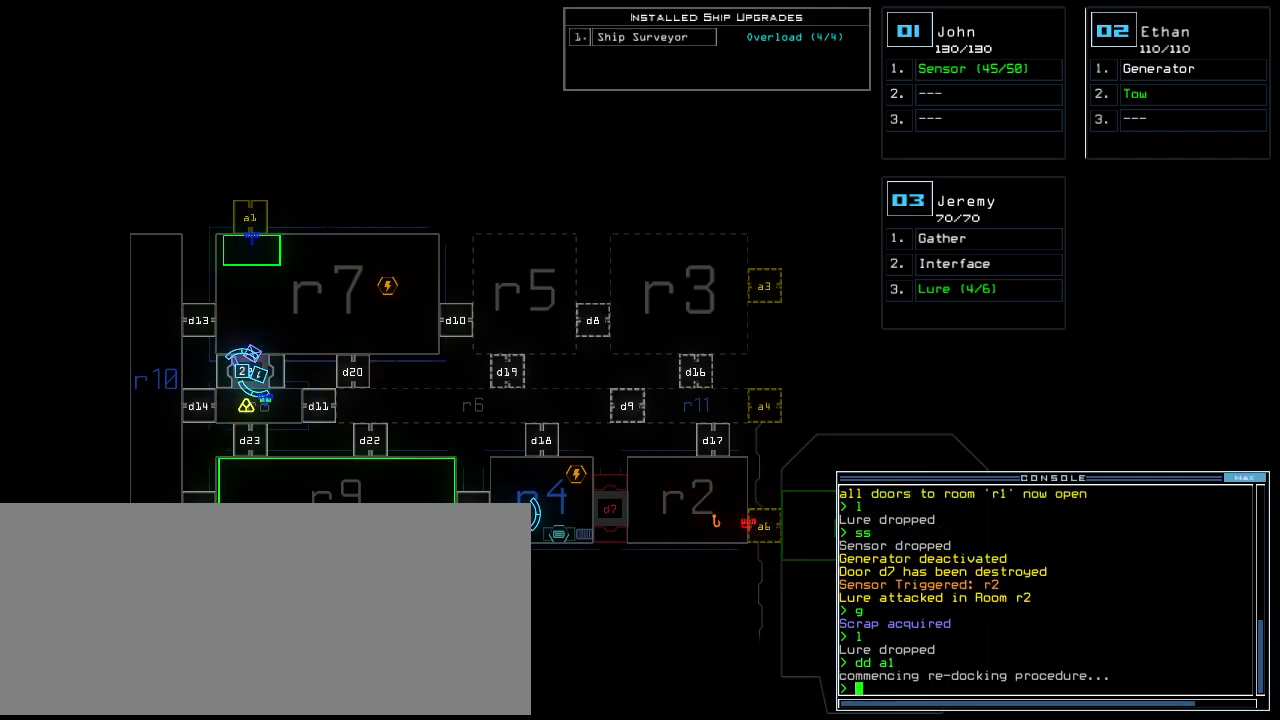
{"keys": [], "events": []}
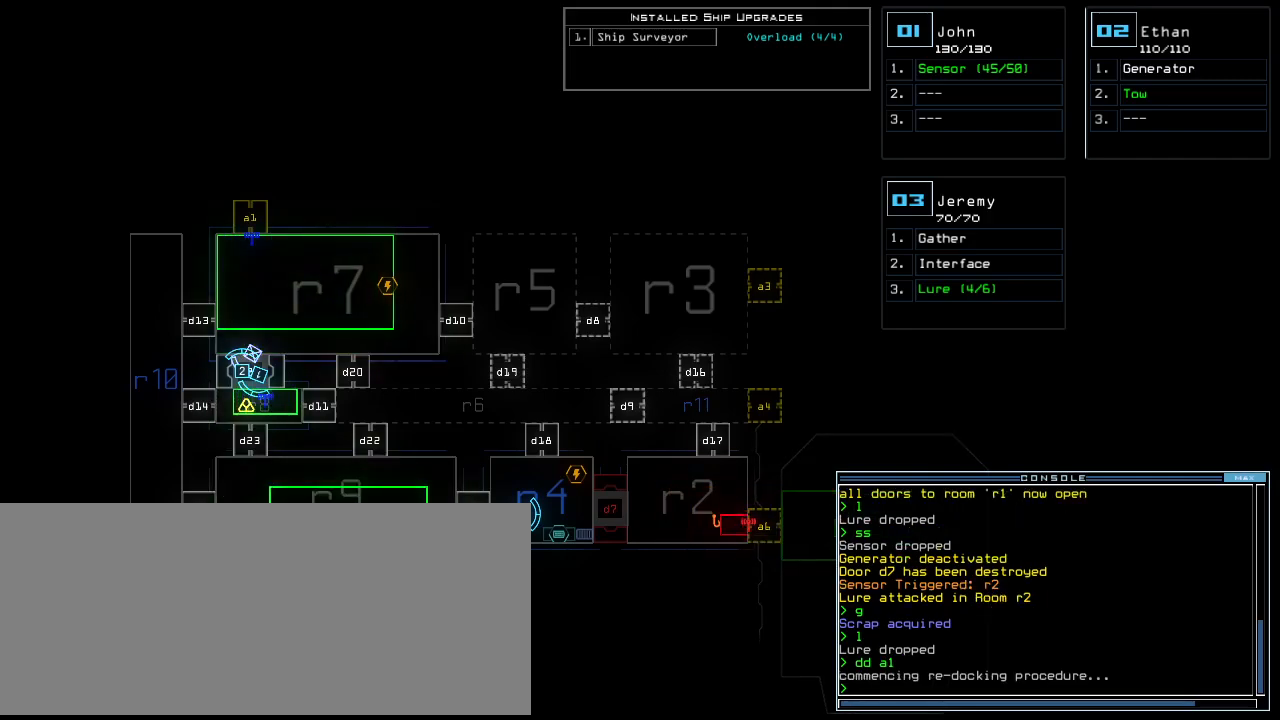
{"keys": [], "events": [[60, "f10", "down"], [160, "f10", "up"]]}
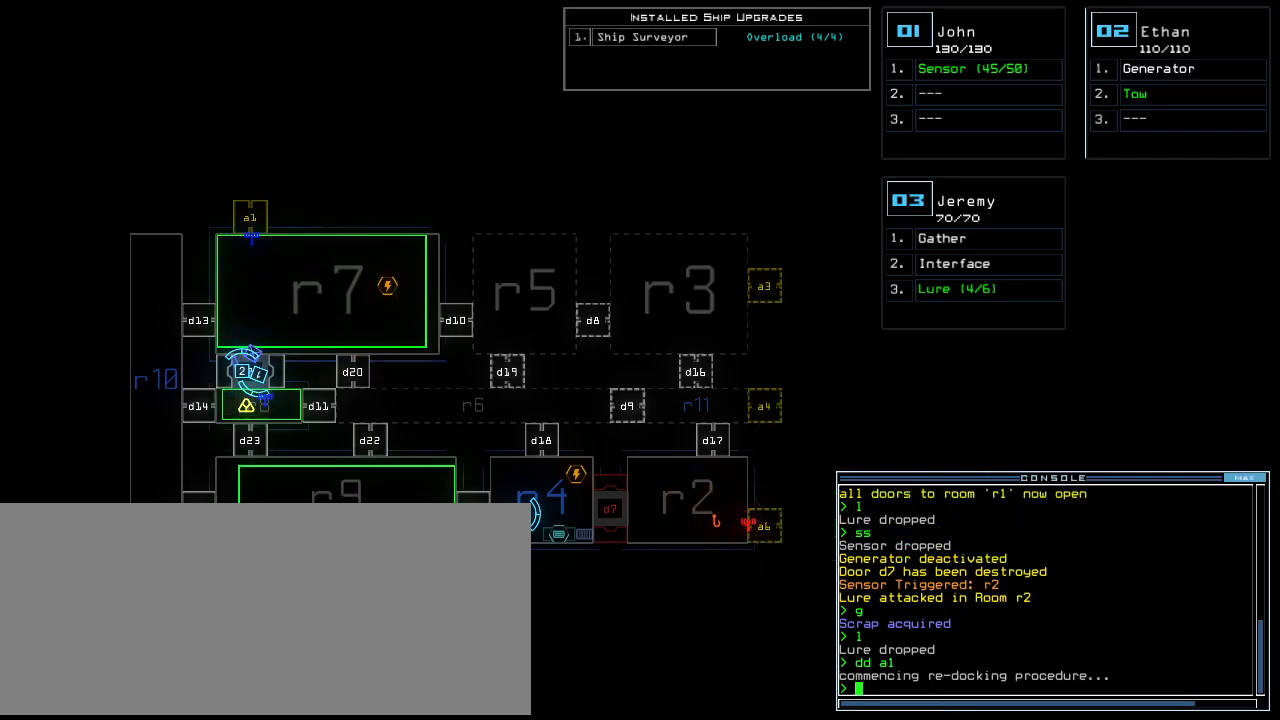
{"keys": [], "events": []}
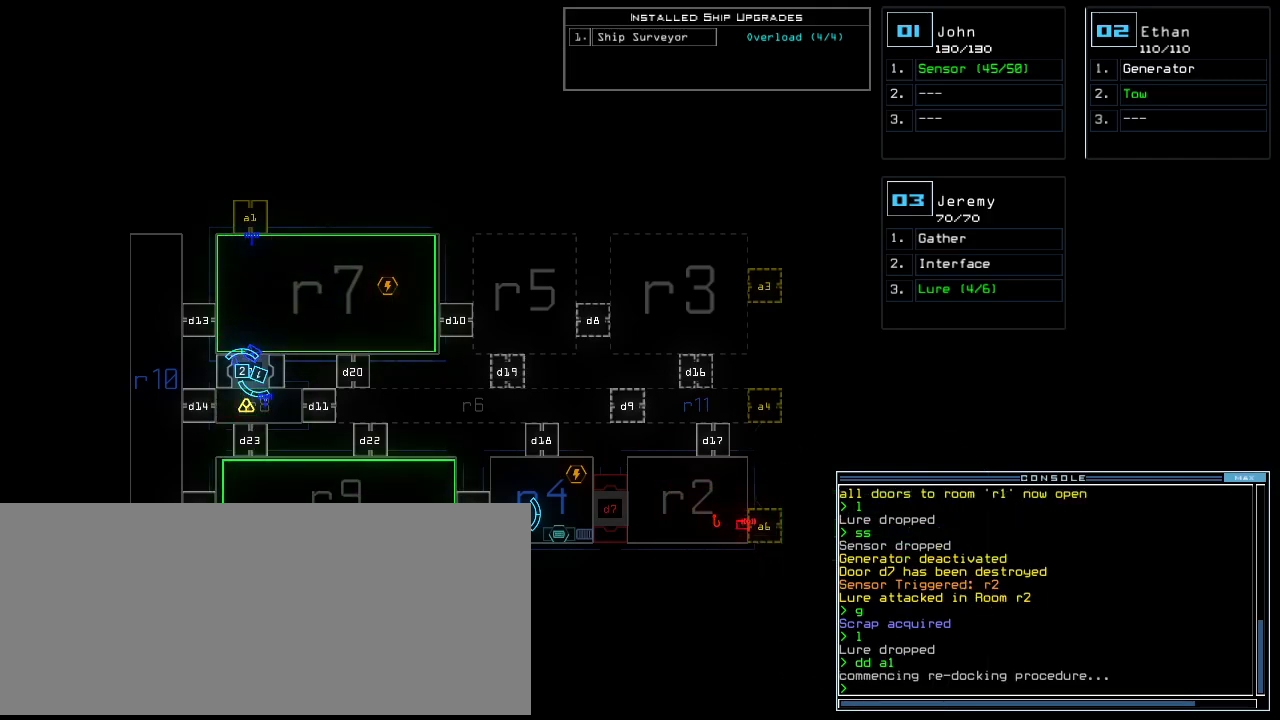
{"keys": [], "events": []}